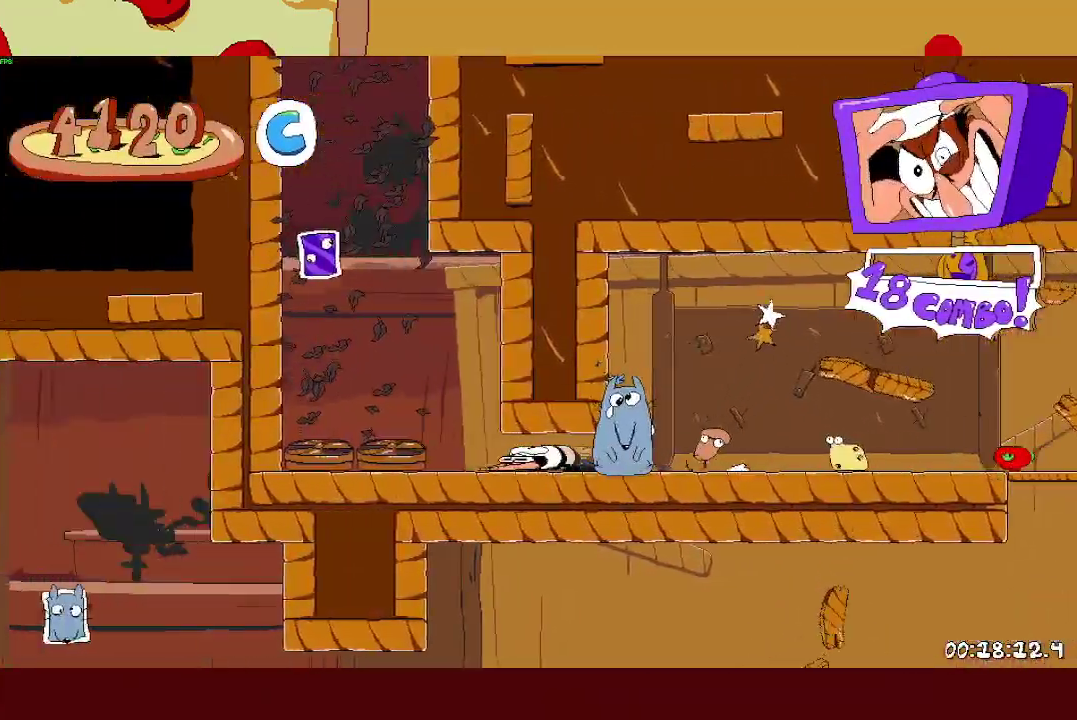
Gameplay with a controller (PlayStation layout); each line is a JSON object with the inputs held at the frame after it. "events" lists button and stick changes between this image and that frame as [ms after this image, input, new state], when the widget could be followed in between. Not read: R3 right_stick.
{"buttons": ["CROSS", "R2"], "left_stick": "right", "events": [[350, "CROSS", "down"], [367, "left_stick", "right"]]}
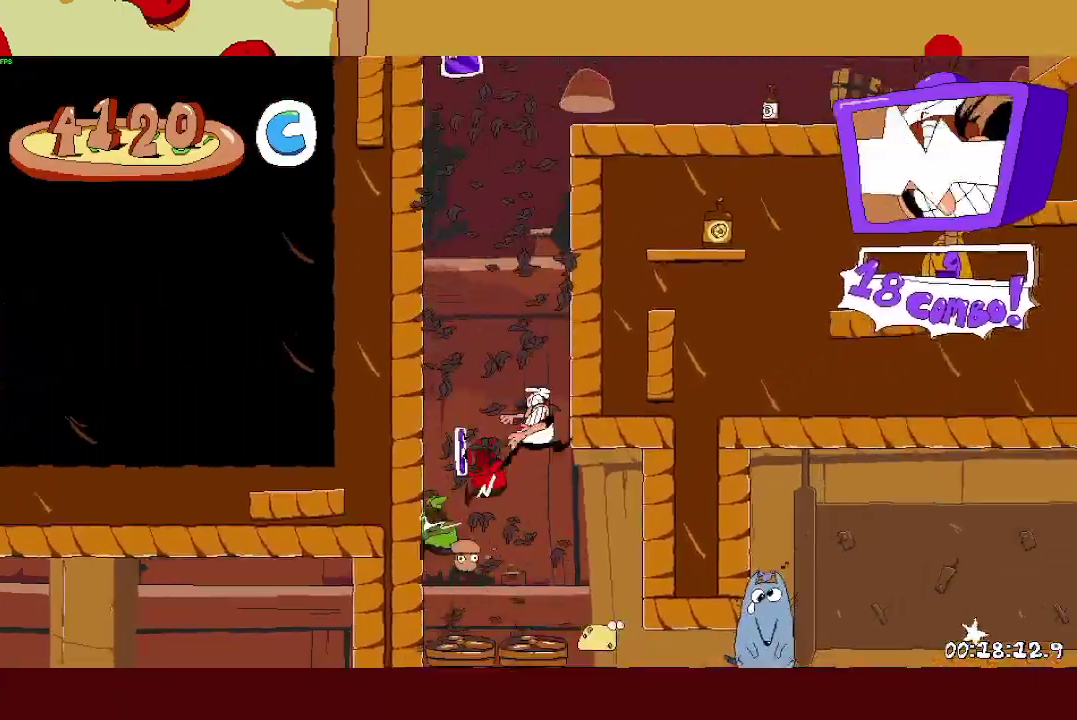
{"buttons": ["R2"], "left_stick": "right", "events": [[100, "CROSS", "up"]]}
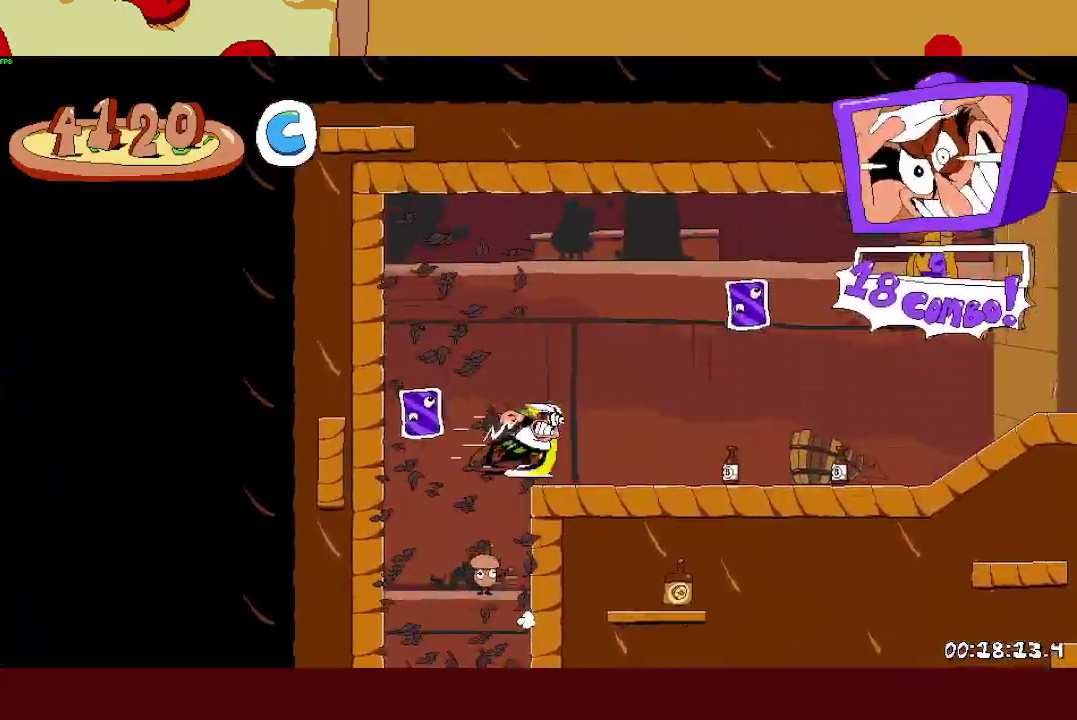
{"buttons": ["R2"], "left_stick": "right", "events": [[33, "L1", "down"], [117, "L1", "up"]]}
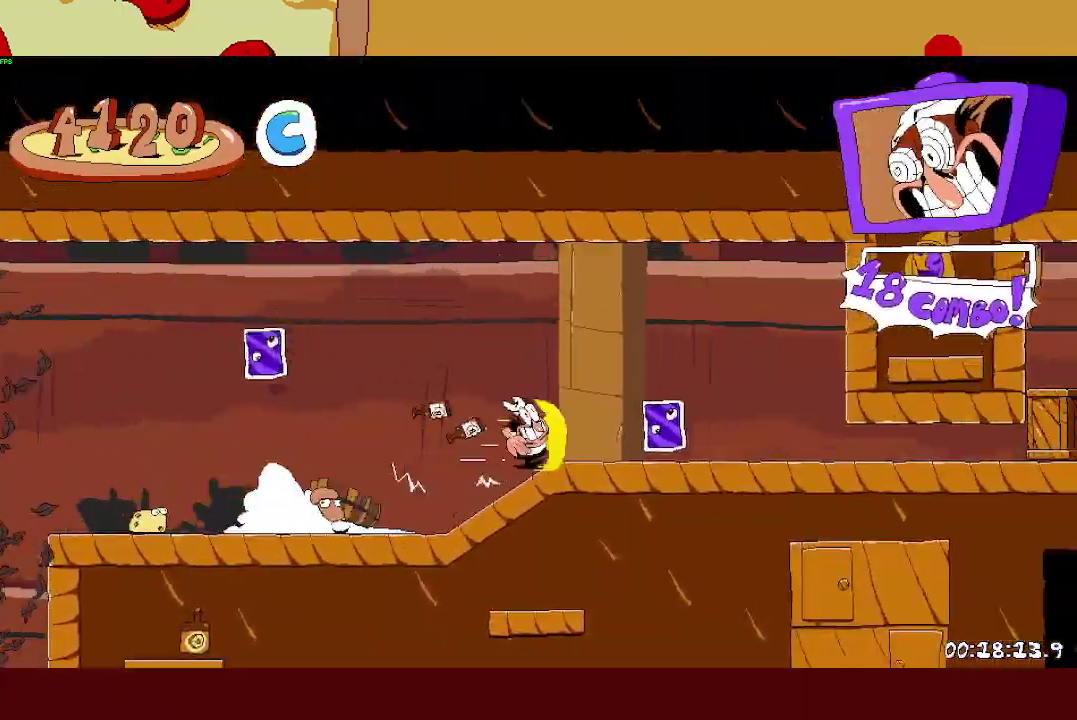
{"buttons": ["R2"], "left_stick": "right", "events": [[233, "L1", "down"], [400, "L1", "up"]]}
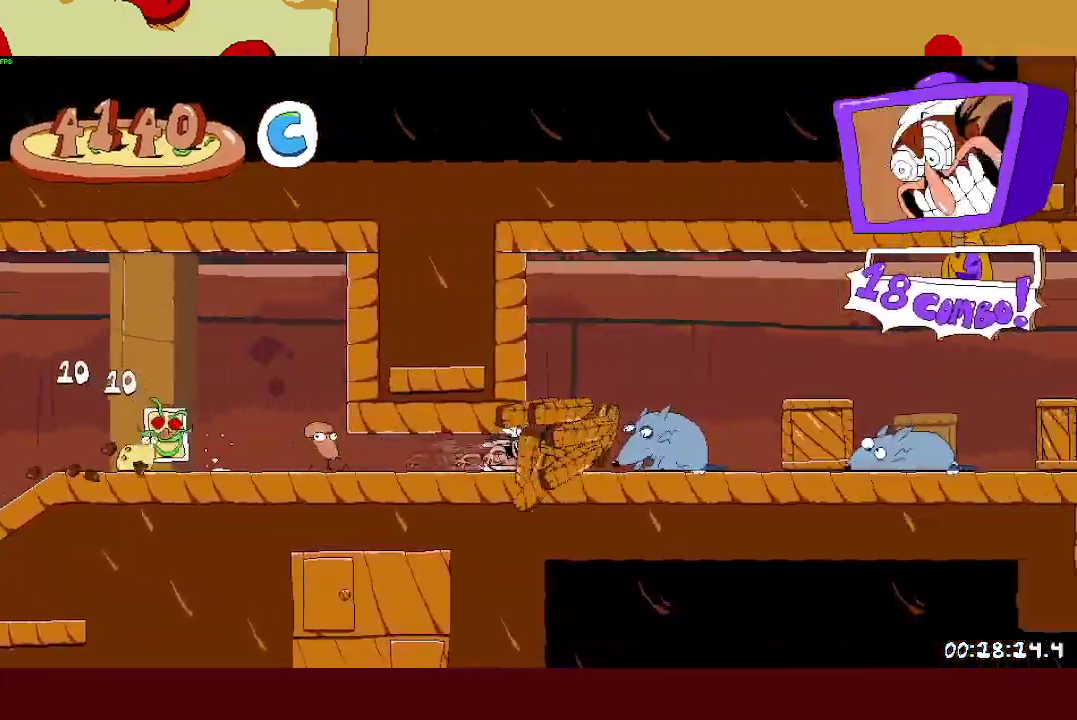
{"buttons": ["R2"], "left_stick": "right", "events": []}
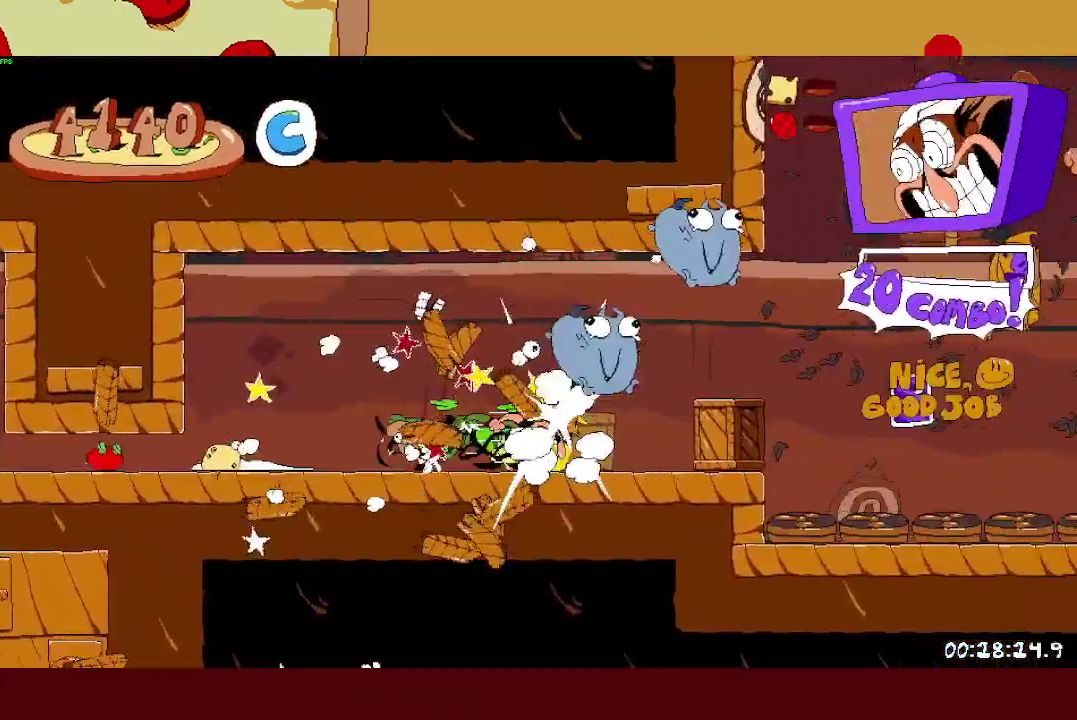
{"buttons": ["R2"], "left_stick": "right", "events": []}
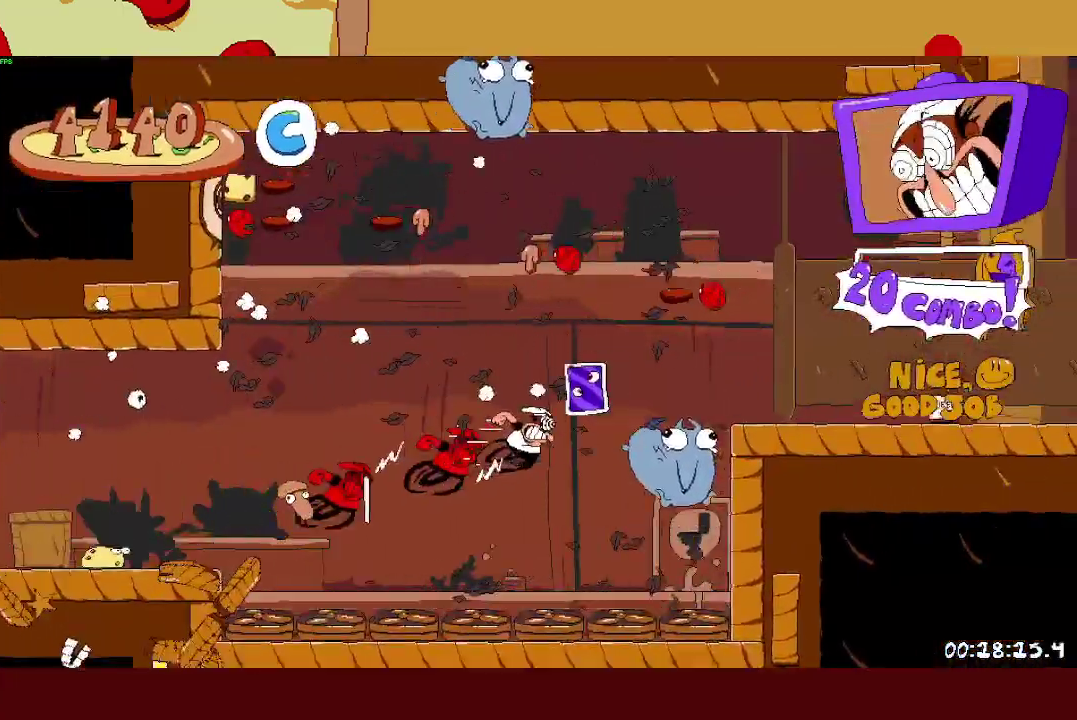
{"buttons": ["CROSS", "R2"], "left_stick": "right", "events": [[250, "L1", "down"], [317, "L1", "up"], [383, "CROSS", "down"]]}
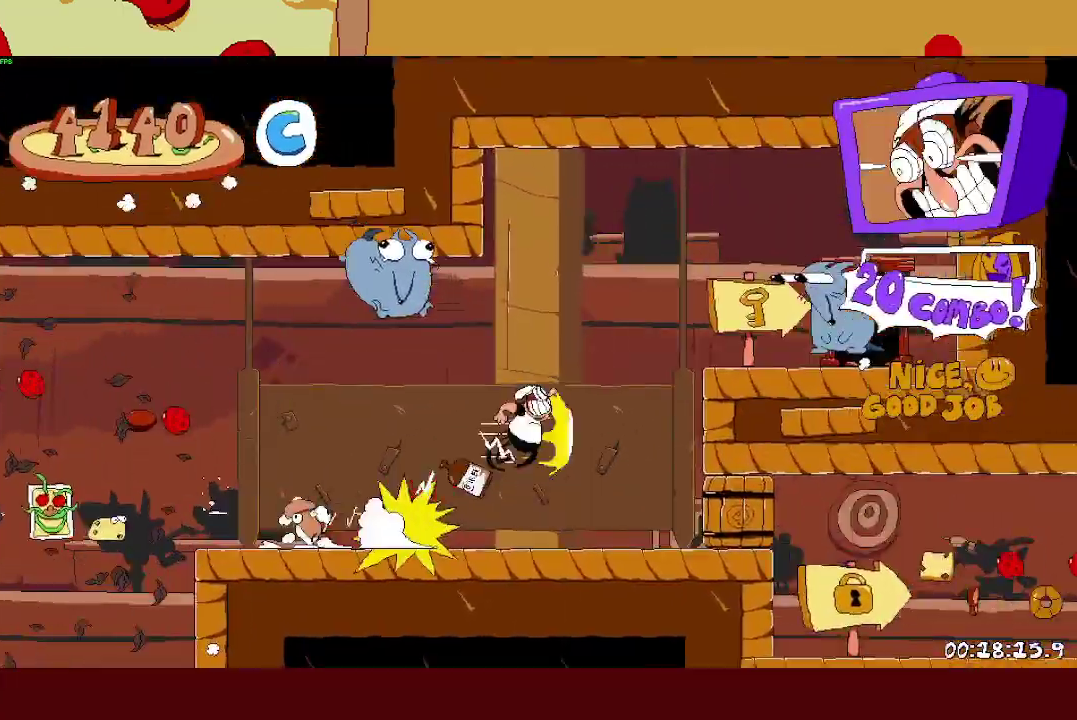
{"buttons": ["R2"], "left_stick": "right", "events": [[183, "CROSS", "up"], [367, "R1", "down"], [500, "R1", "up"]]}
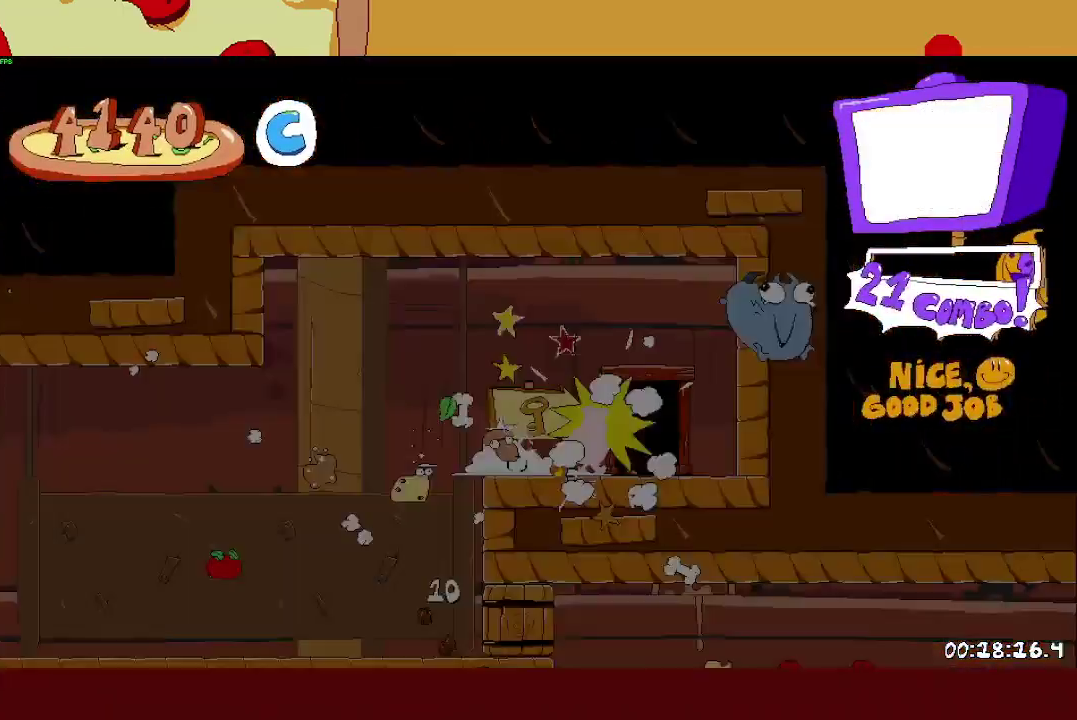
{"buttons": ["R2"], "left_stick": "right", "events": [[17, "R2", "up"], [67, "left_stick", "center"], [150, "R2", "down"], [167, "left_stick", "right"]]}
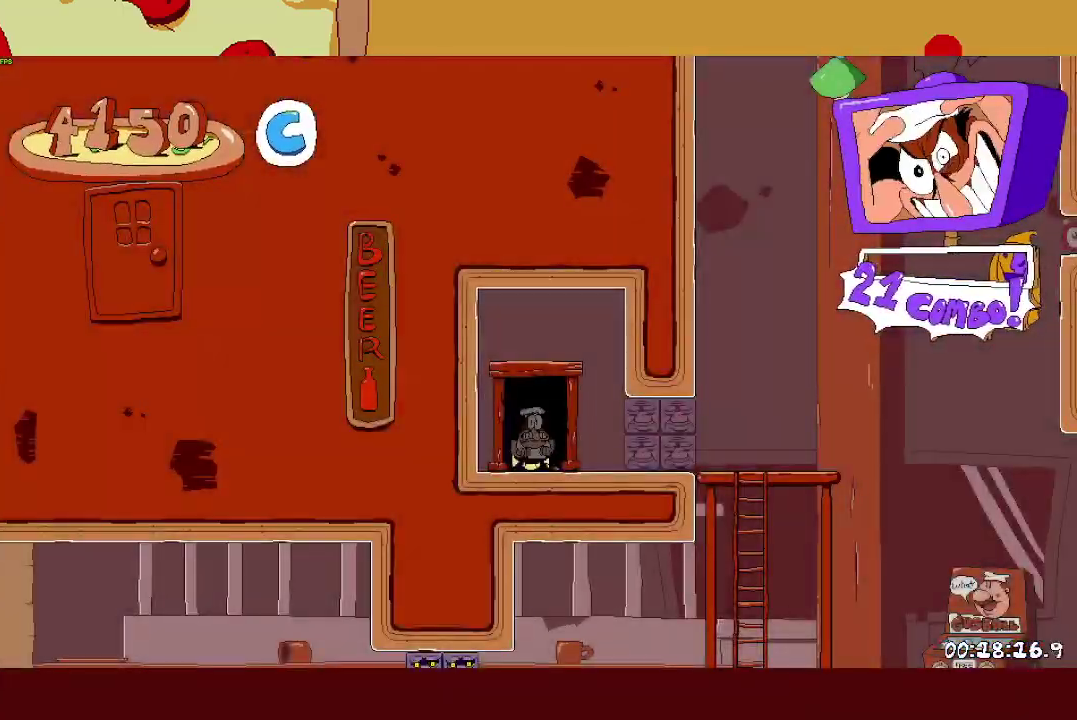
{"buttons": ["L1", "R2"], "left_stick": "right", "events": [[400, "SQUARE", "down"], [433, "L1", "down"], [450, "SQUARE", "up"]]}
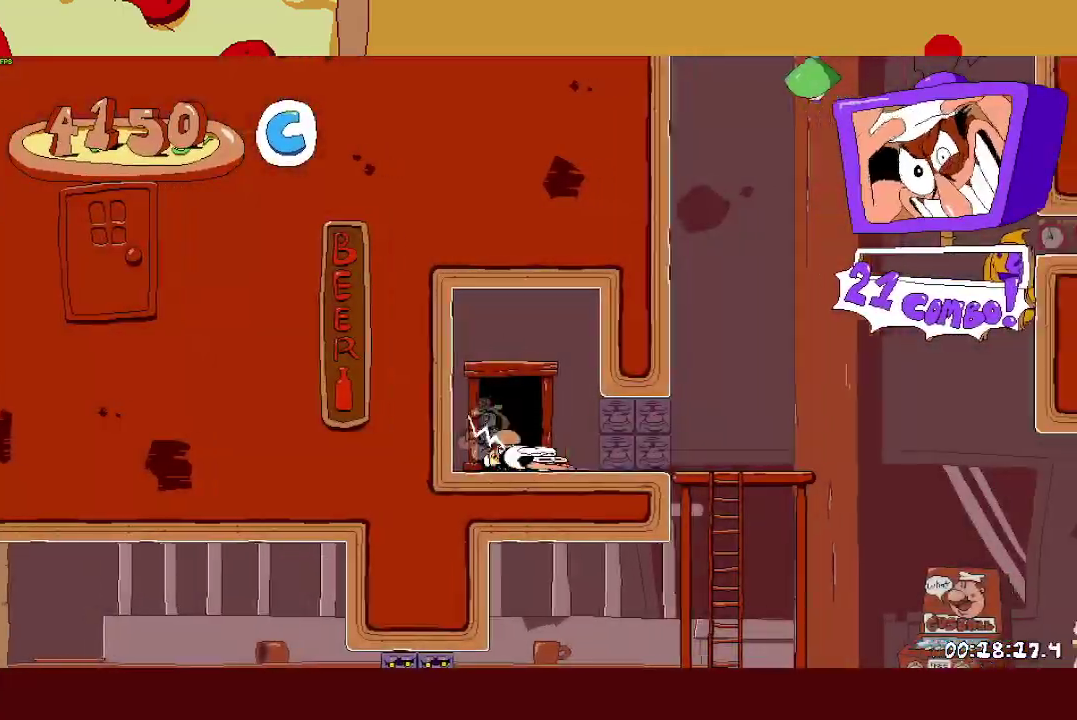
{"buttons": ["L1", "R2"], "left_stick": "right", "events": []}
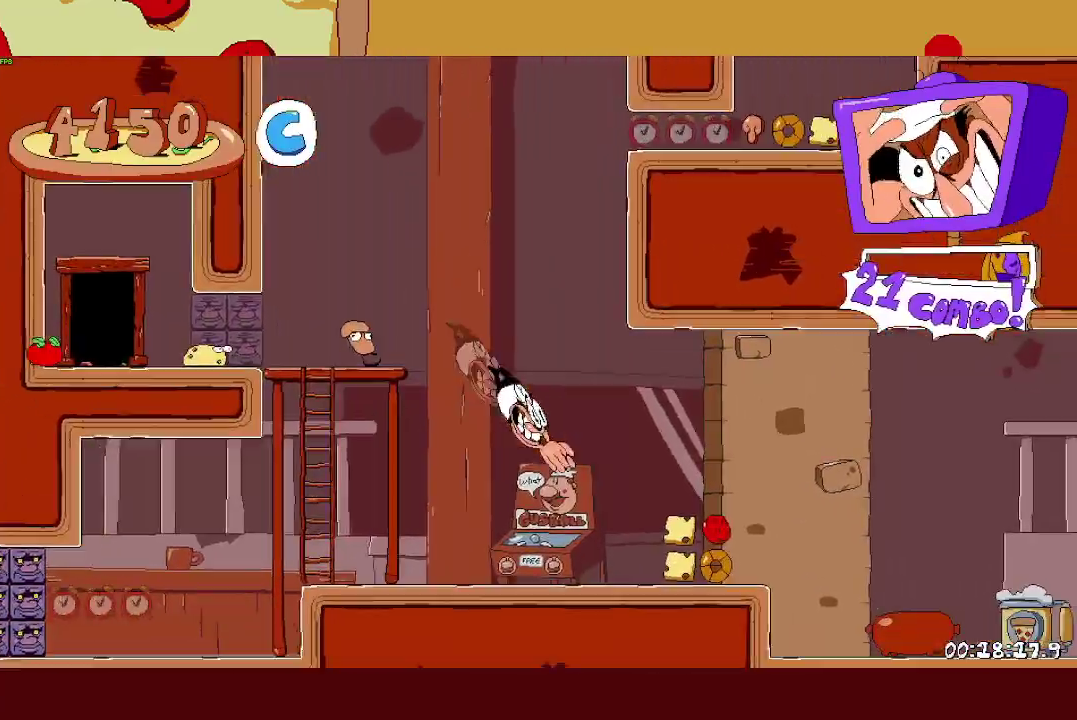
{"buttons": ["SQUARE", "R2"], "left_stick": "right", "events": [[367, "L1", "up"], [400, "SQUARE", "down"]]}
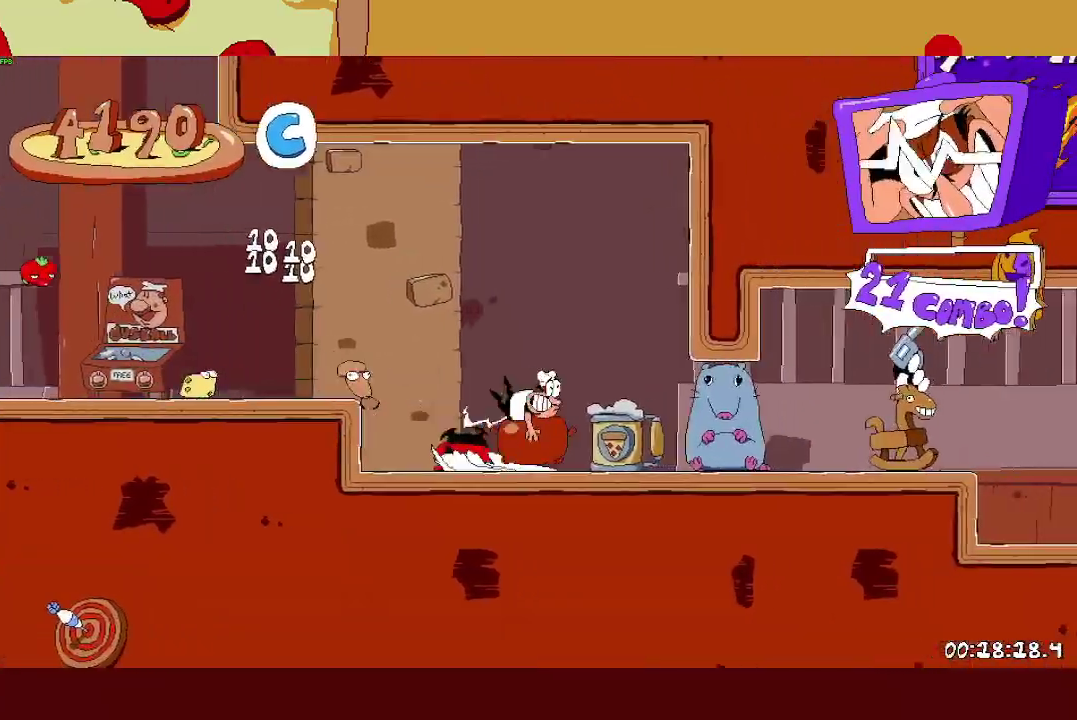
{"buttons": ["L1", "R2"], "left_stick": "right", "events": [[17, "SQUARE", "up"], [417, "CROSS", "down"], [450, "L1", "down"], [483, "CROSS", "up"]]}
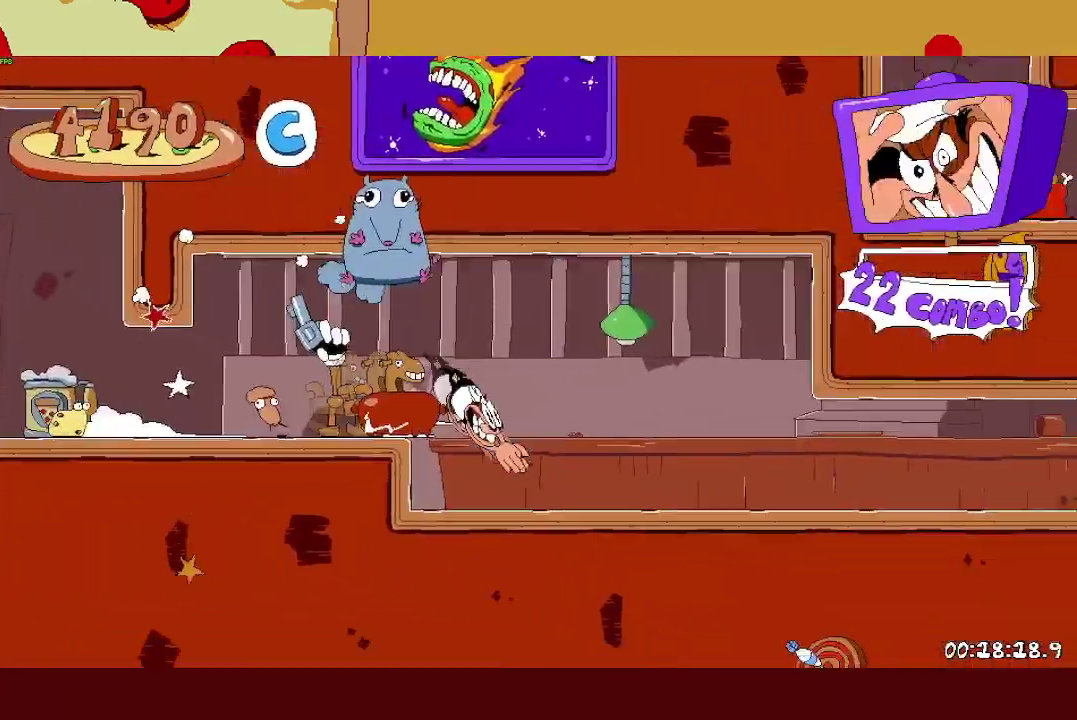
{"buttons": ["R2"], "left_stick": "right", "events": [[33, "L1", "up"]]}
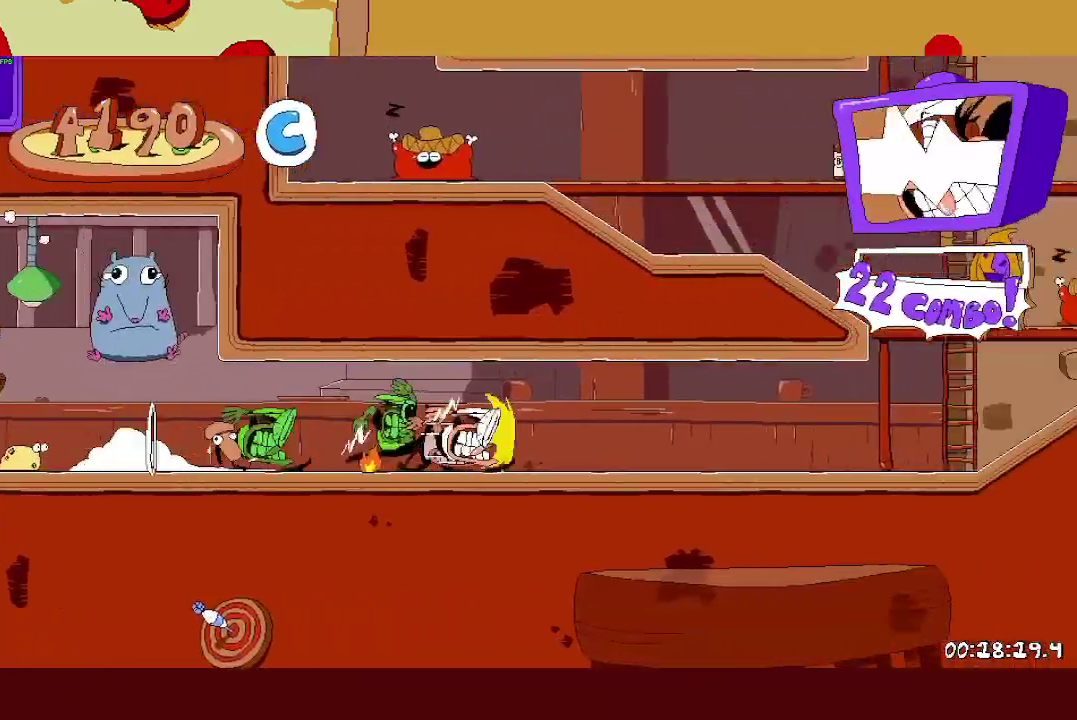
{"buttons": ["R2"], "left_stick": "center", "events": [[233, "L2", "down"], [233, "left_stick", "center"], [333, "L2", "up"]]}
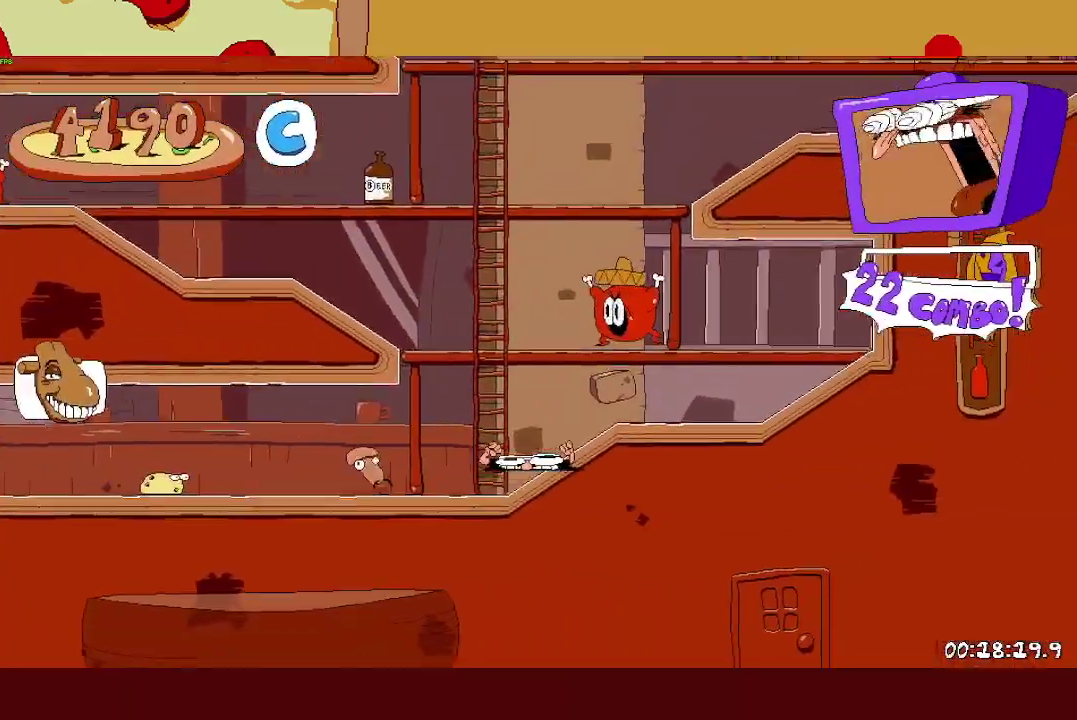
{"buttons": ["SQUARE", "R2"], "left_stick": "left", "events": [[500, "SQUARE", "down"], [500, "left_stick", "left"]]}
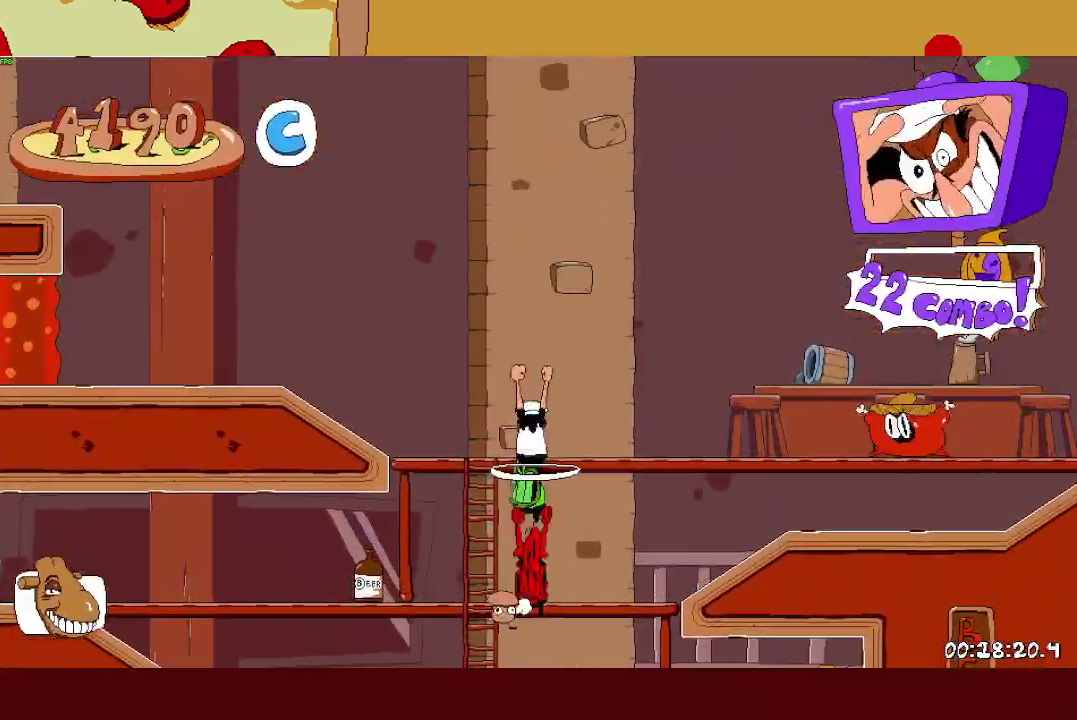
{"buttons": ["R2"], "left_stick": "left", "events": [[100, "SQUARE", "up"]]}
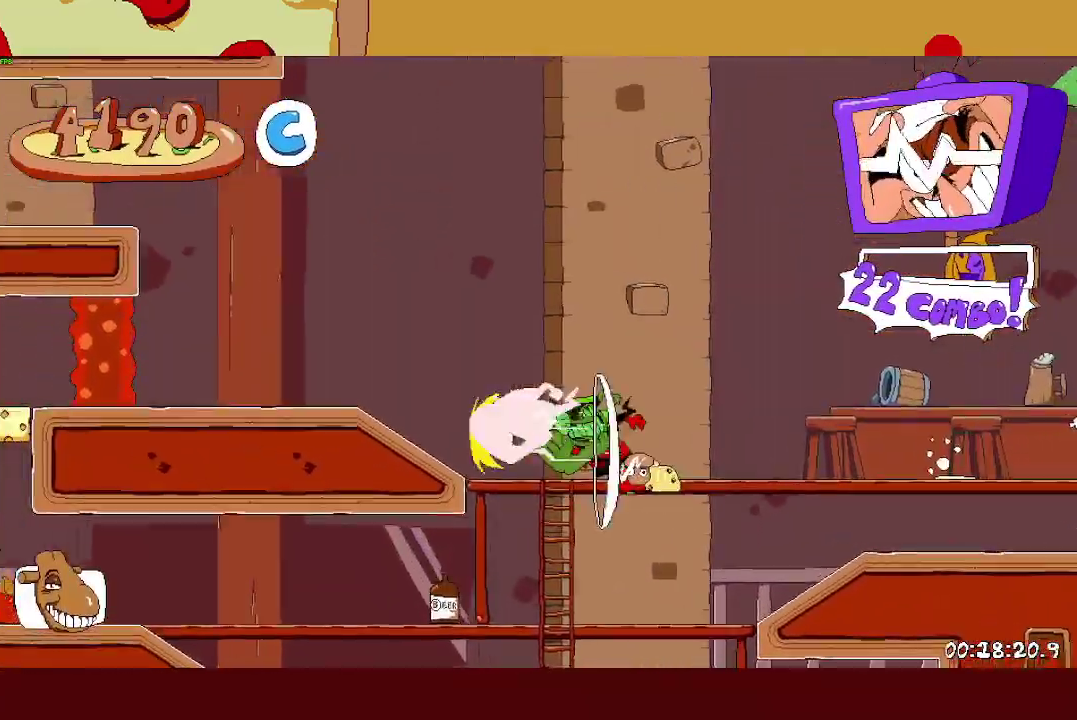
{"buttons": ["R2"], "left_stick": "left", "events": [[217, "CROSS", "down"], [400, "CROSS", "up"]]}
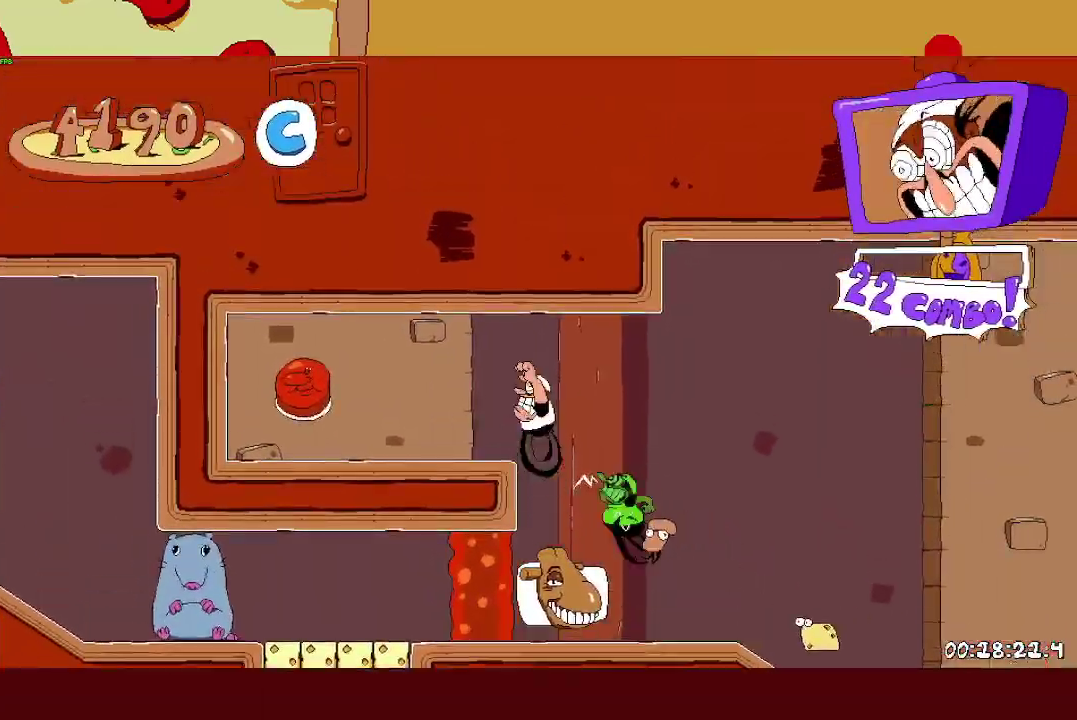
{"buttons": ["R2"], "left_stick": "right", "events": [[100, "SQUARE", "down"], [150, "SQUARE", "up"], [250, "SQUARE", "down"], [267, "left_stick", "right"], [300, "L1", "down"], [333, "SQUARE", "up"], [417, "L1", "up"]]}
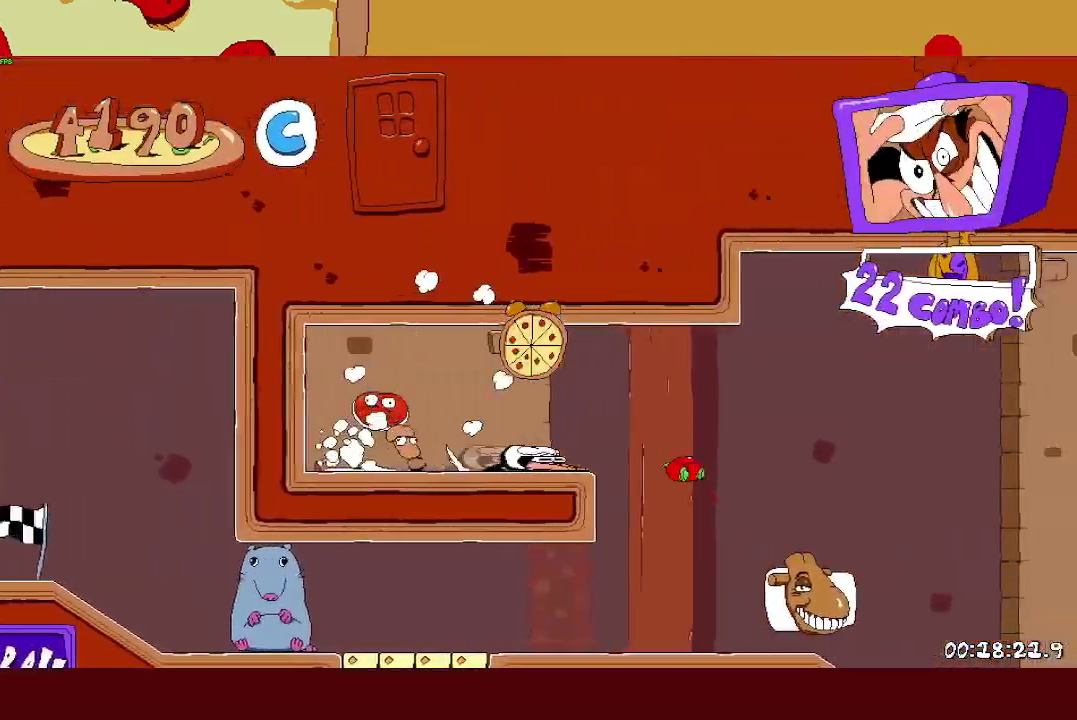
{"buttons": ["L2", "R2"], "left_stick": "center", "events": [[433, "L2", "down"], [450, "left_stick", "center"]]}
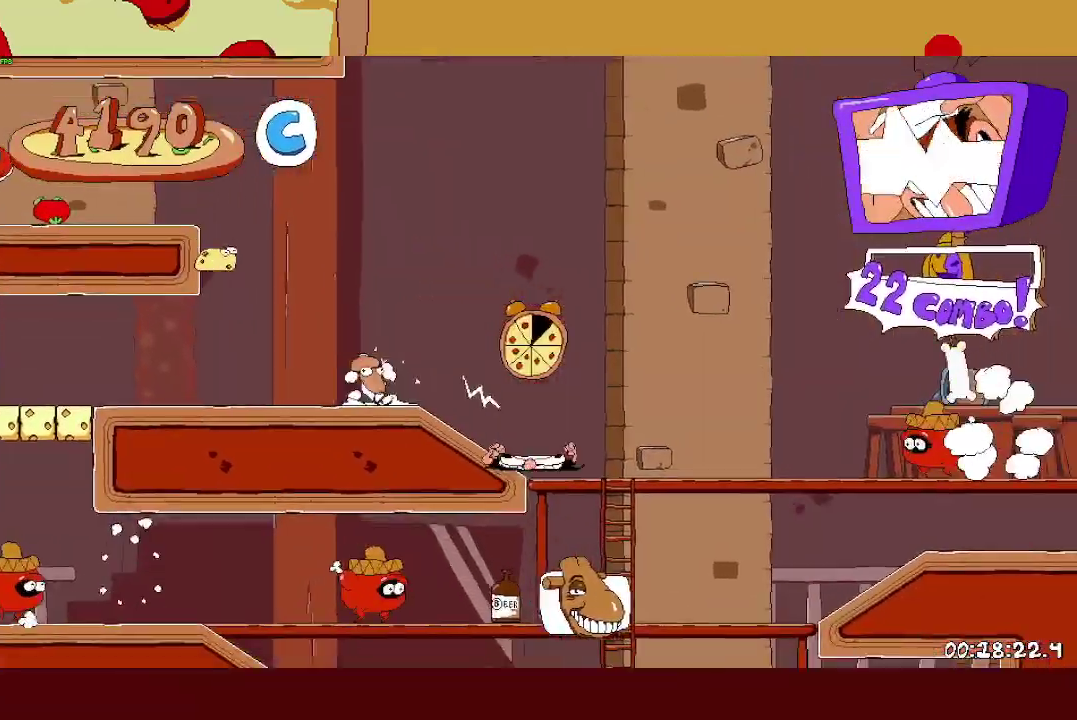
{"buttons": ["L2", "R2"], "left_stick": "center", "events": []}
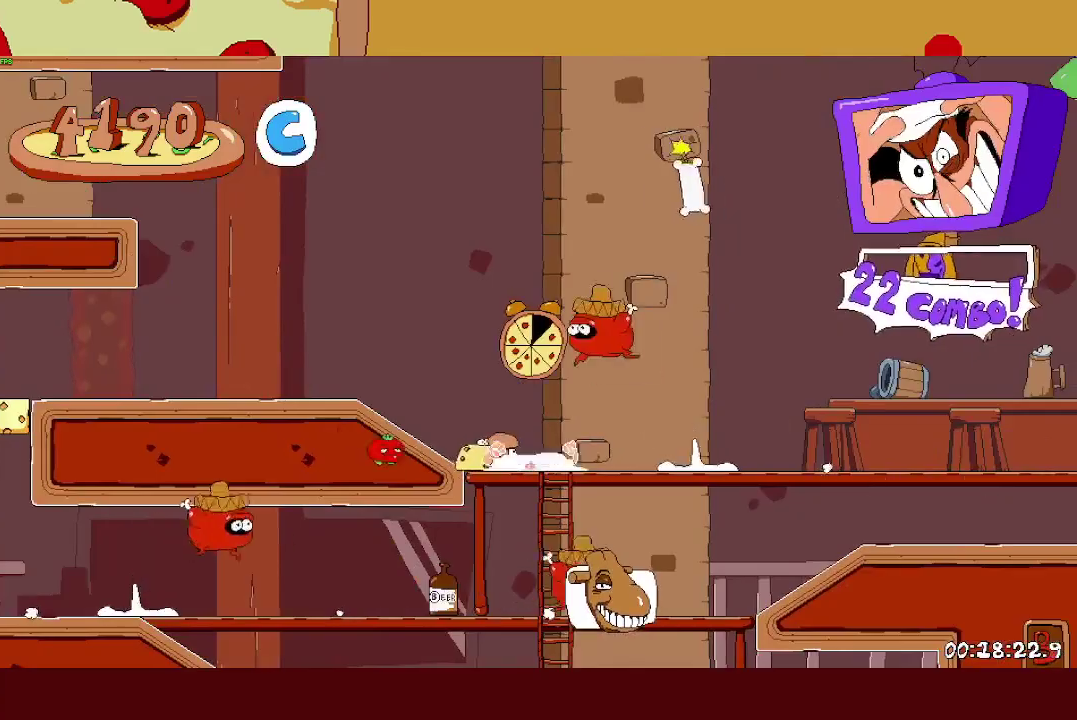
{"buttons": ["L2", "R2"], "left_stick": "center", "events": [[233, "left_stick", "down-right"], [283, "left_stick", "center"]]}
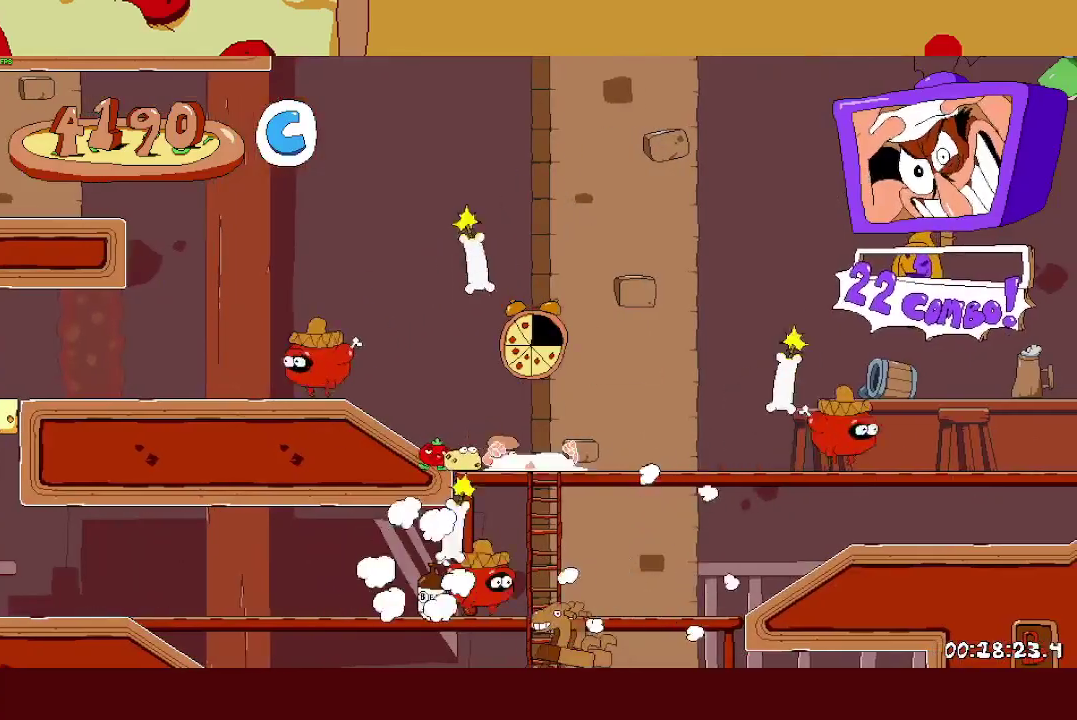
{"buttons": ["R2"], "left_stick": "left", "events": [[133, "SQUARE", "down"], [133, "left_stick", "left"], [150, "L2", "up"], [233, "SQUARE", "up"]]}
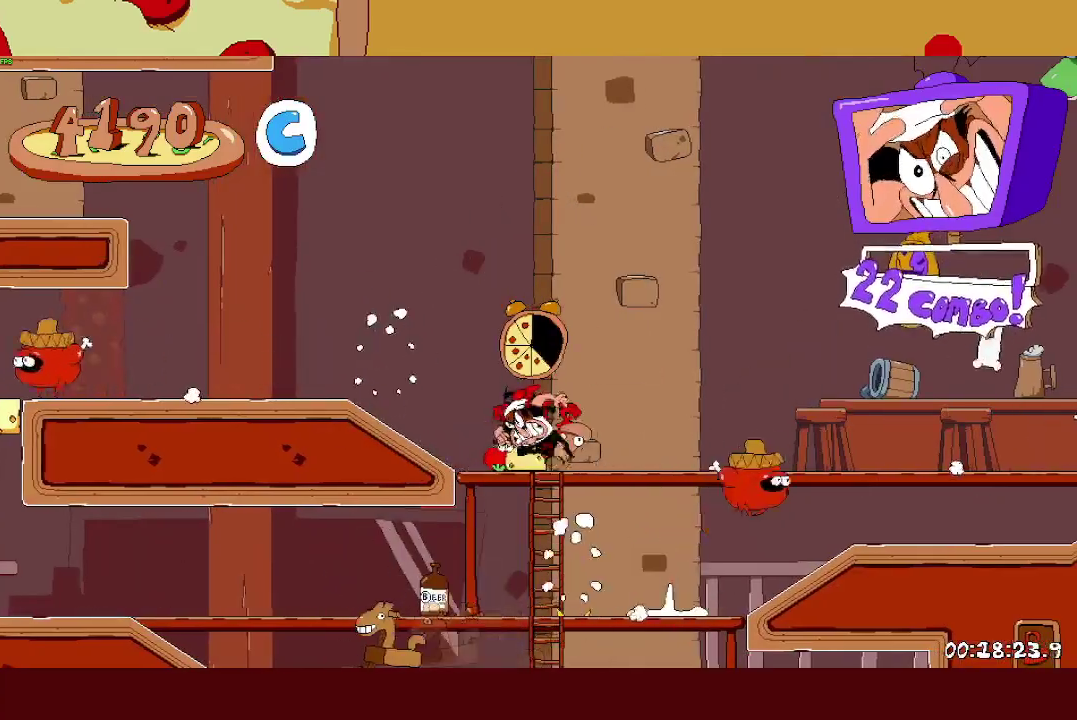
{"buttons": ["R2"], "left_stick": "left", "events": []}
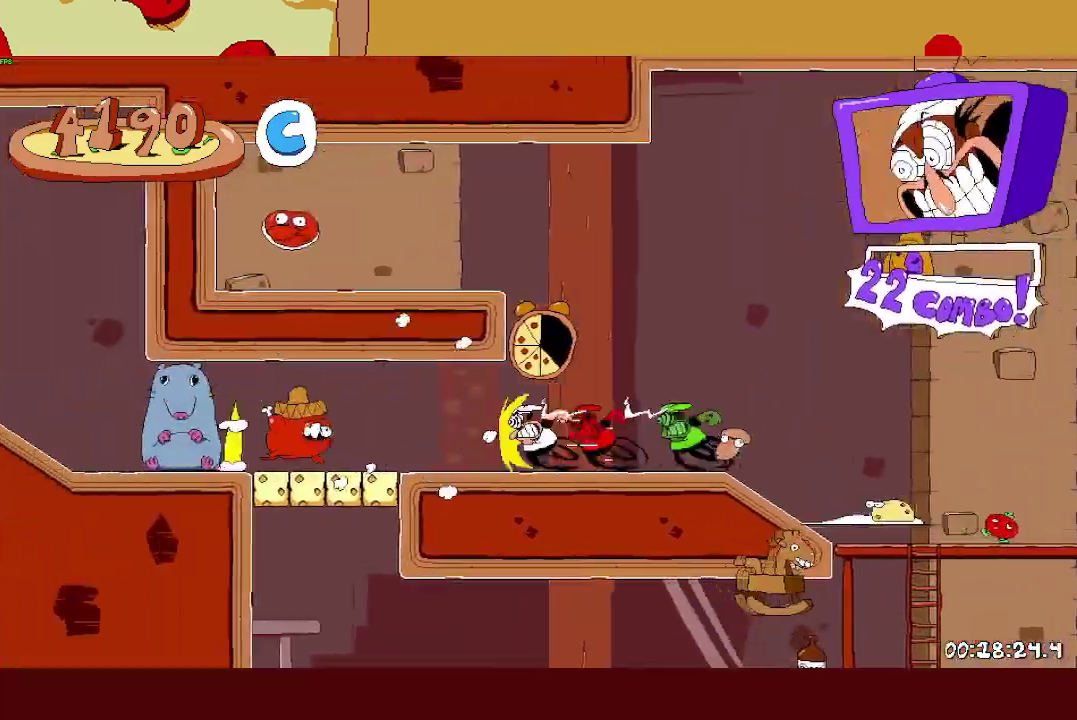
{"buttons": ["R2"], "left_stick": "left", "events": []}
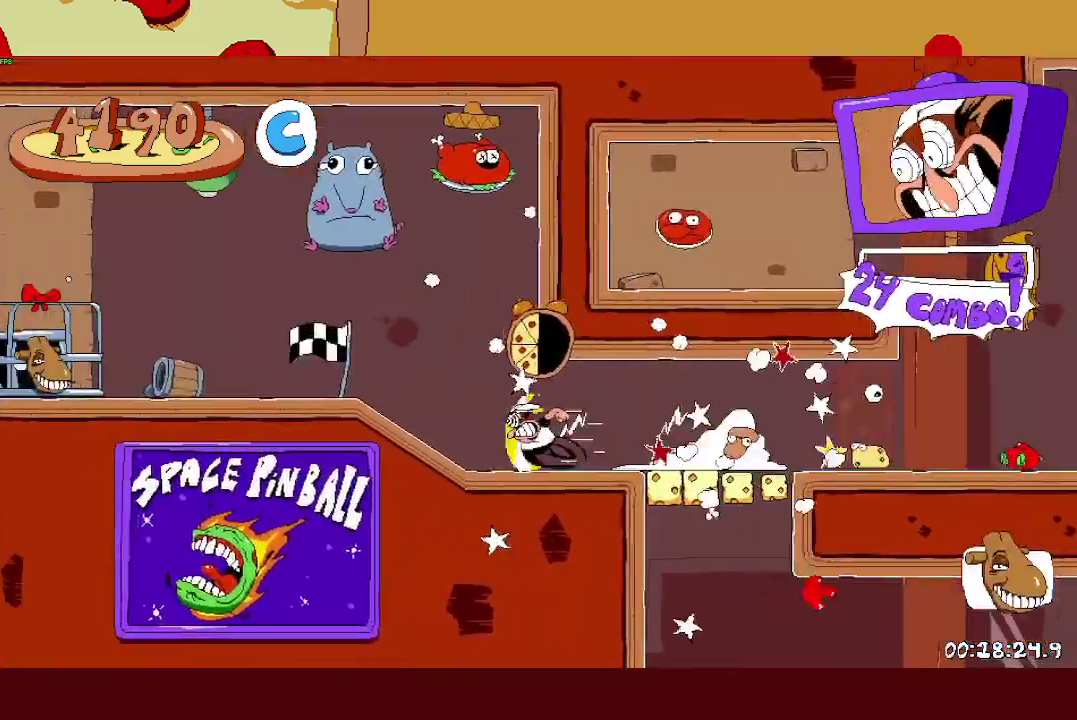
{"buttons": ["CROSS", "R2"], "left_stick": "left", "events": [[483, "CROSS", "down"]]}
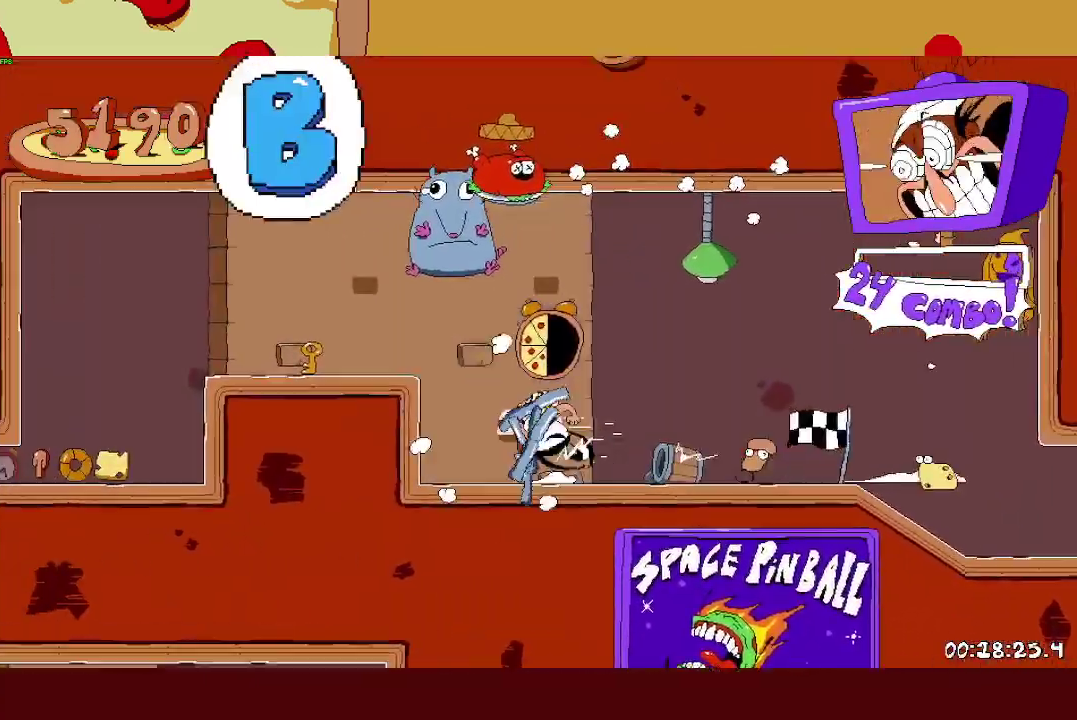
{"buttons": ["R2"], "left_stick": "left", "events": [[183, "CROSS", "up"]]}
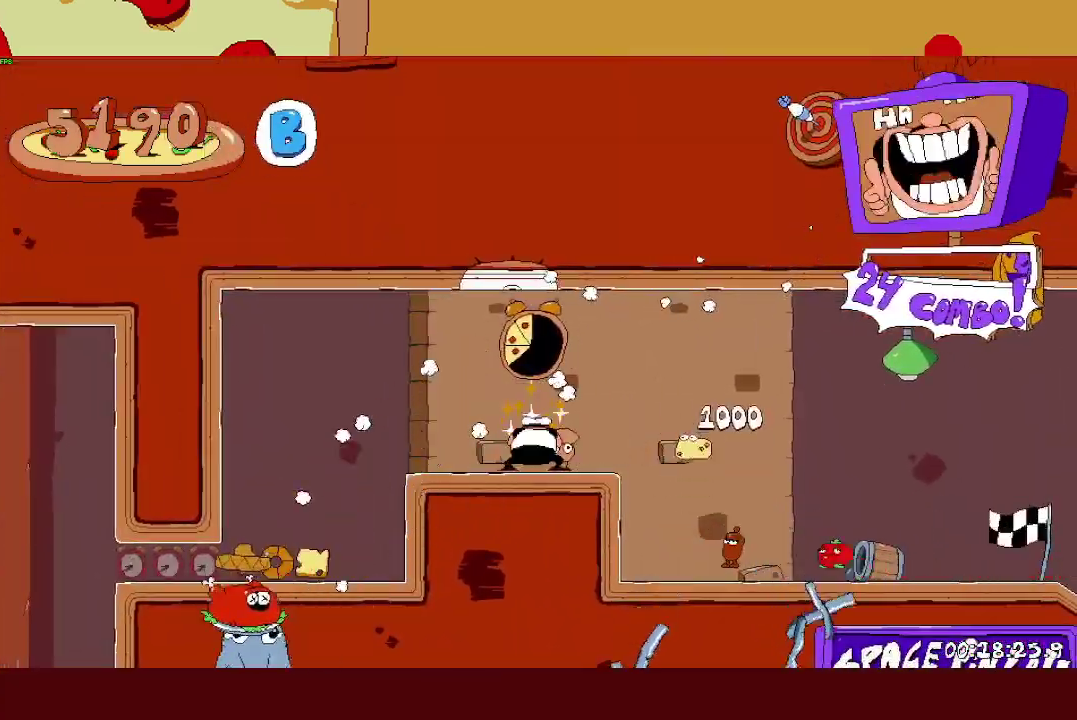
{"buttons": ["R2"], "left_stick": "left", "events": [[17, "left_stick", "center"], [133, "left_stick", "left"]]}